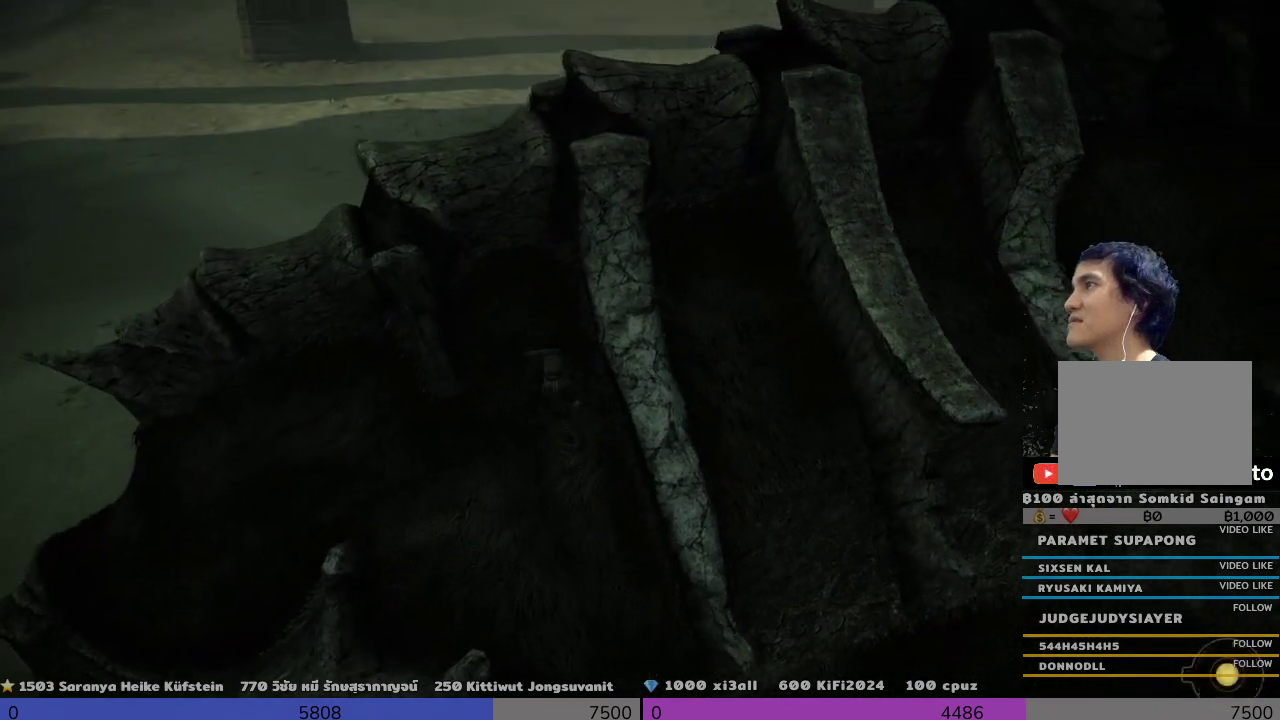
Gameplay with a controller (PlayStation layout); each line is a JSON object with the inputs held at the frame after it. "events" lists button and stick changes between this image and that frame as [ms after this image, input, new state], when the widget could be followed in between. Not read: R3.
{"buttons": ["R2"], "left_stick": "up-left", "right_stick": "center", "events": [[333, "left_stick", "up-left"]]}
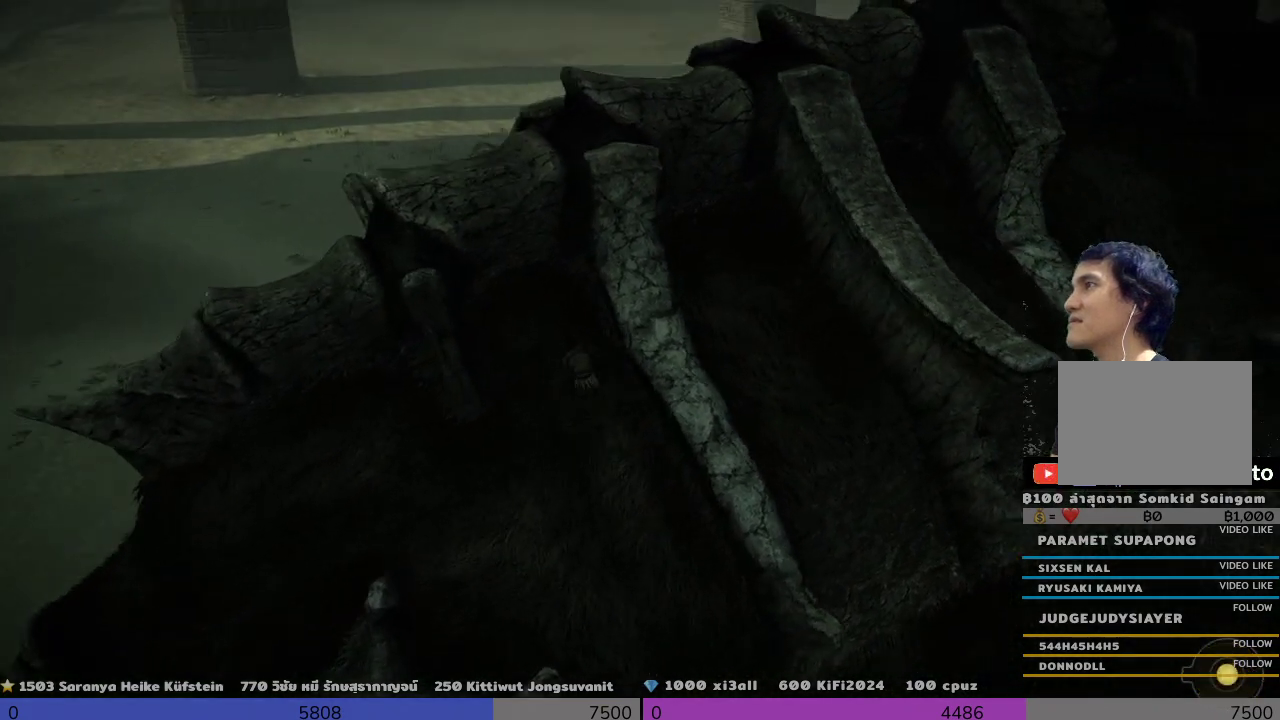
{"buttons": ["R2"], "left_stick": "up-left", "right_stick": "center", "events": []}
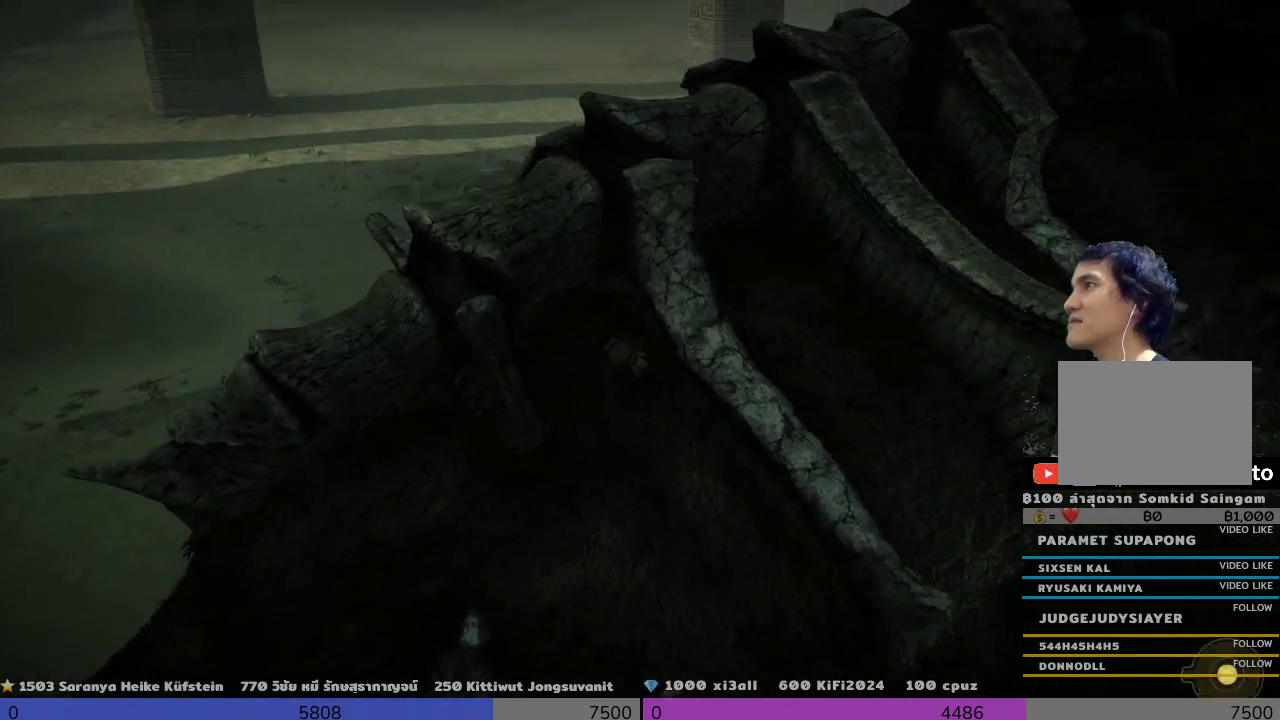
{"buttons": [], "left_stick": "up", "right_stick": "center", "events": [[33, "R2", "up"], [167, "left_stick", "up"]]}
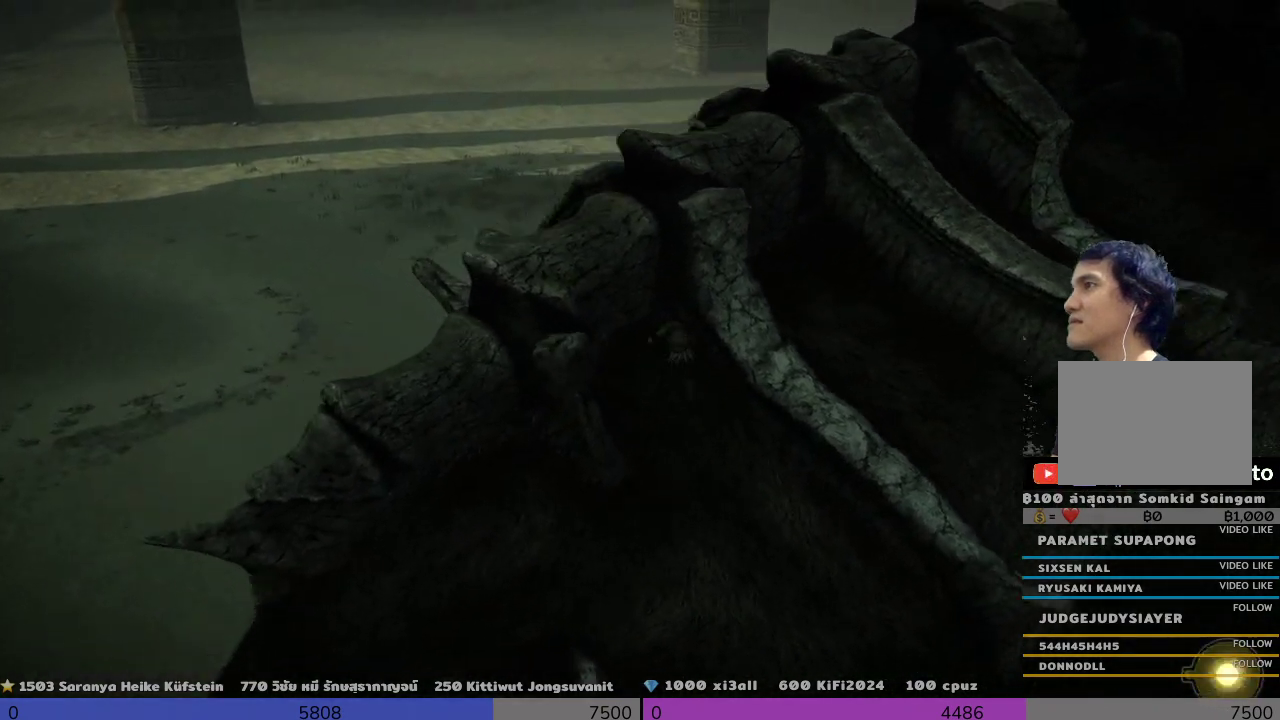
{"buttons": ["DPAD_RIGHT"], "left_stick": "up", "right_stick": "center", "events": [[500, "DPAD_RIGHT", "down"]]}
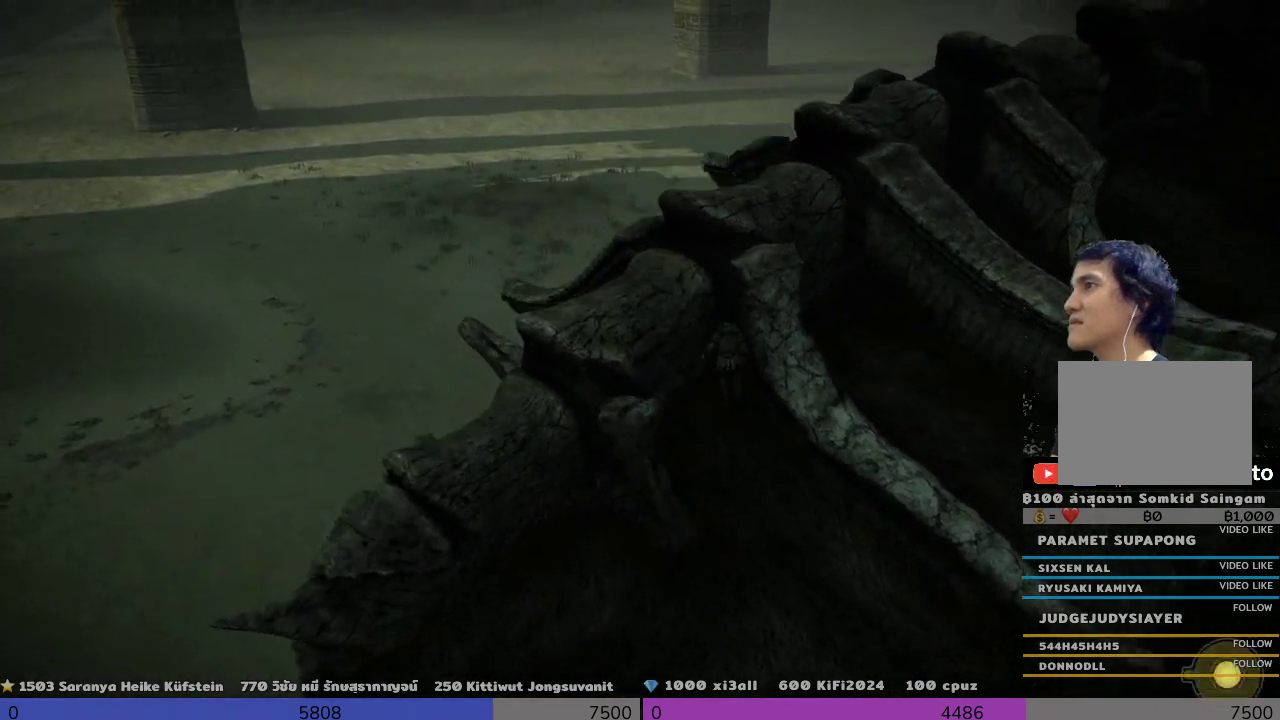
{"buttons": [], "left_stick": "center", "right_stick": "center", "events": [[167, "DPAD_RIGHT", "up"], [500, "left_stick", "center"]]}
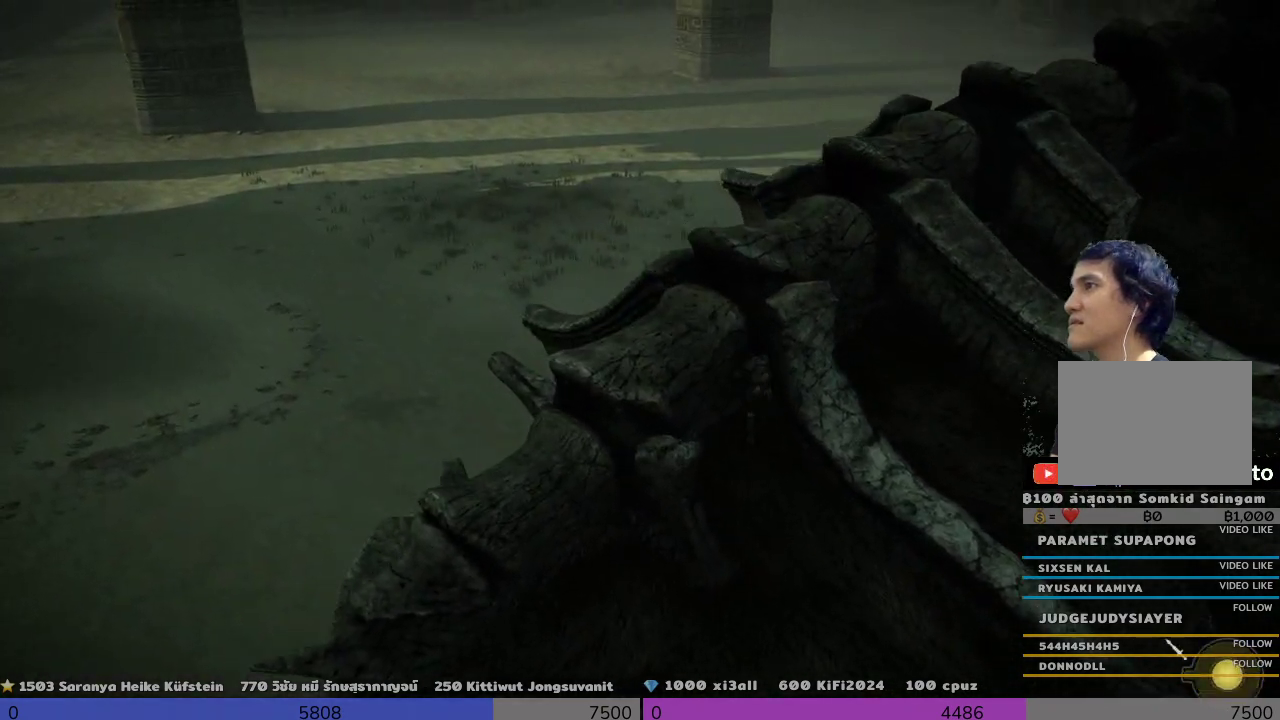
{"buttons": ["R1"], "left_stick": "center", "right_stick": "center", "events": [[500, "R1", "down"]]}
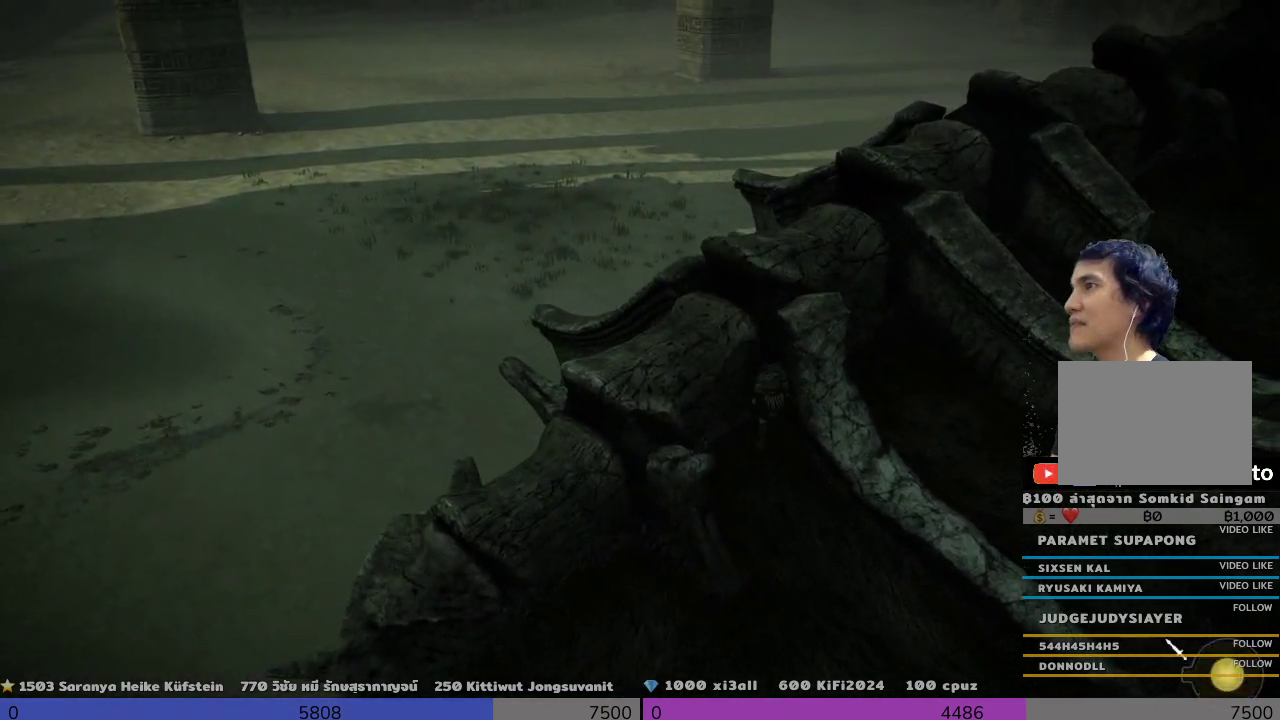
{"buttons": ["R1"], "left_stick": "center", "right_stick": "center", "events": []}
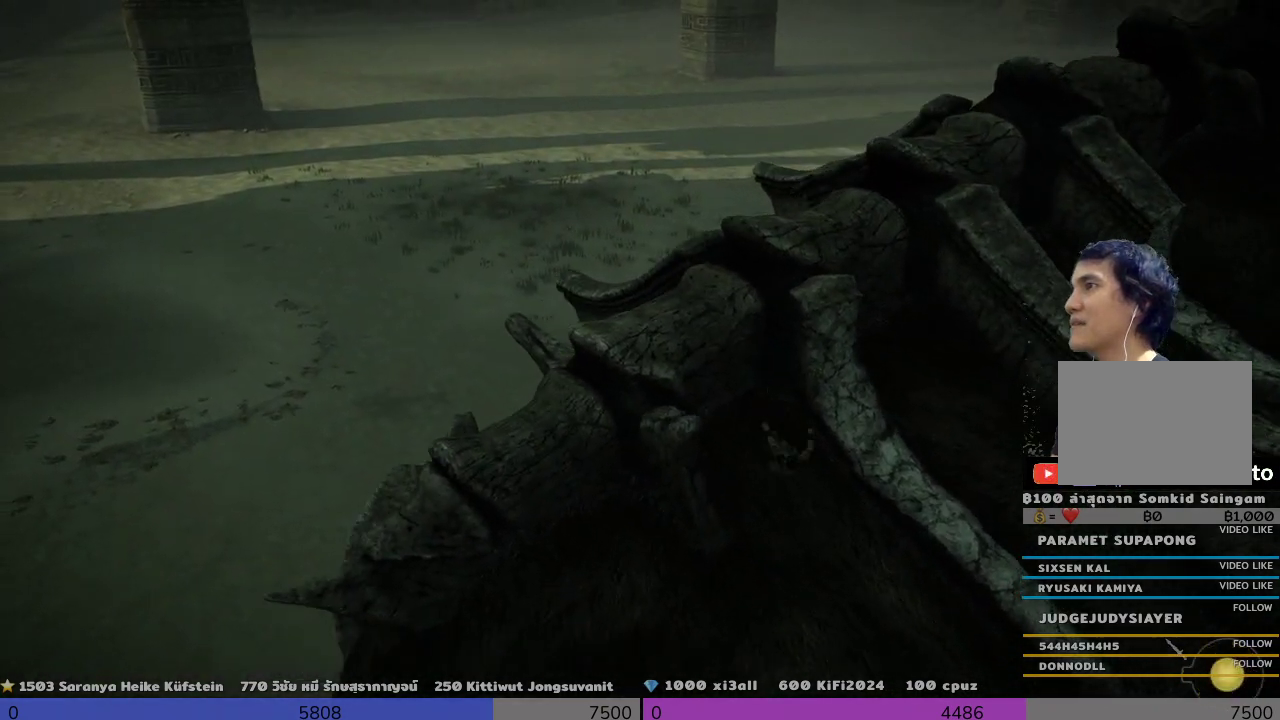
{"buttons": ["R1"], "left_stick": "up", "right_stick": "center", "events": [[167, "left_stick", "up"]]}
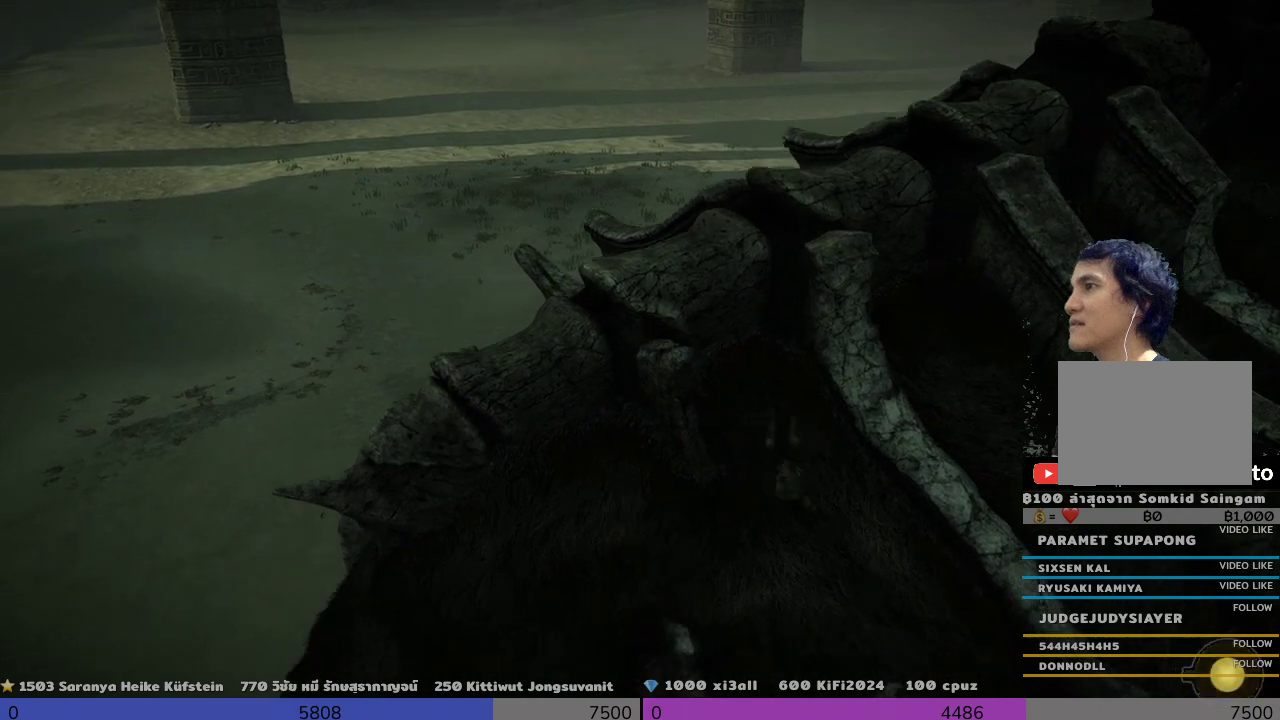
{"buttons": [], "left_stick": "up", "right_stick": "center", "events": [[300, "R1", "up"]]}
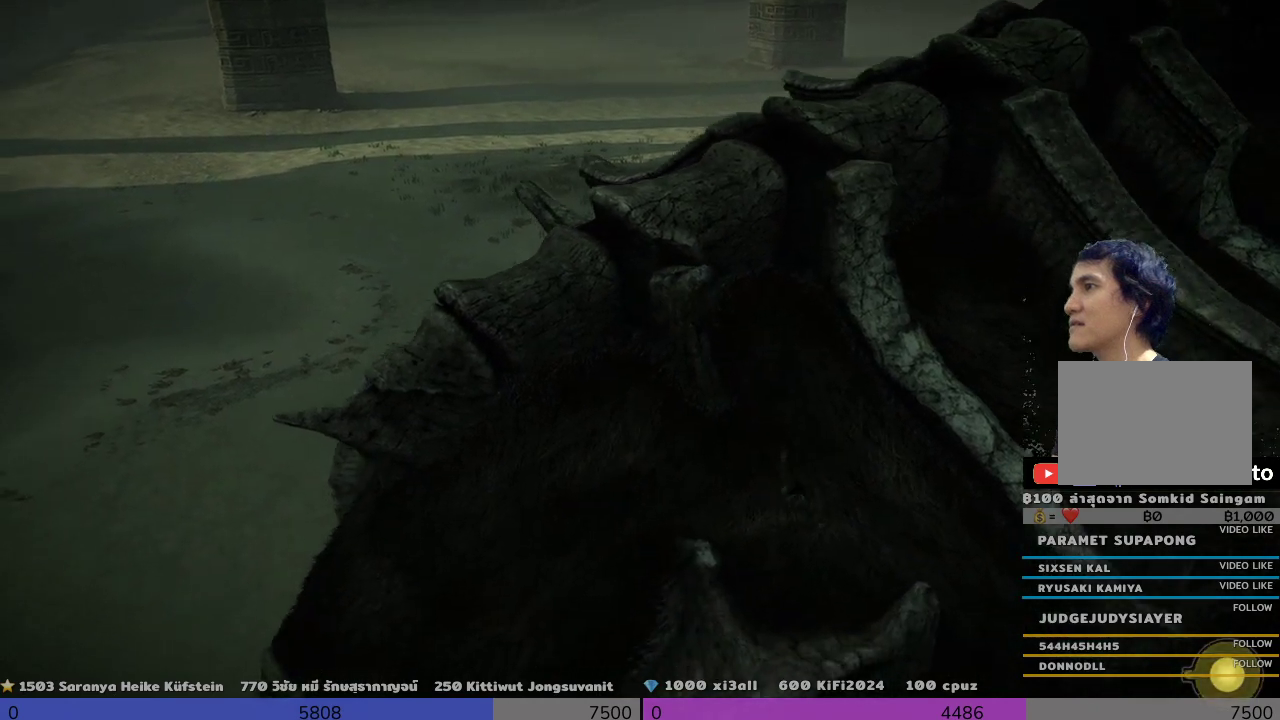
{"buttons": [], "left_stick": "up-left", "right_stick": "left", "events": [[500, "left_stick", "up-left"], [500, "right_stick", "left"]]}
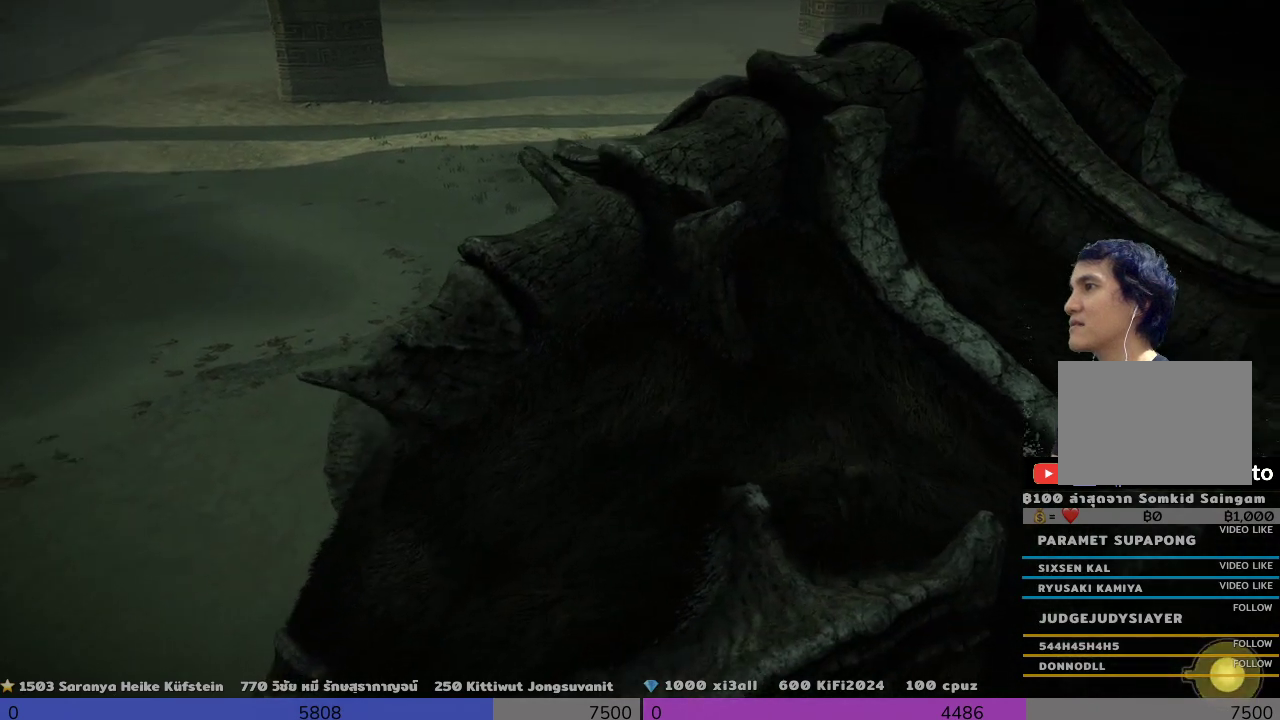
{"buttons": [], "left_stick": "up-left", "right_stick": "center", "events": [[500, "right_stick", "center"]]}
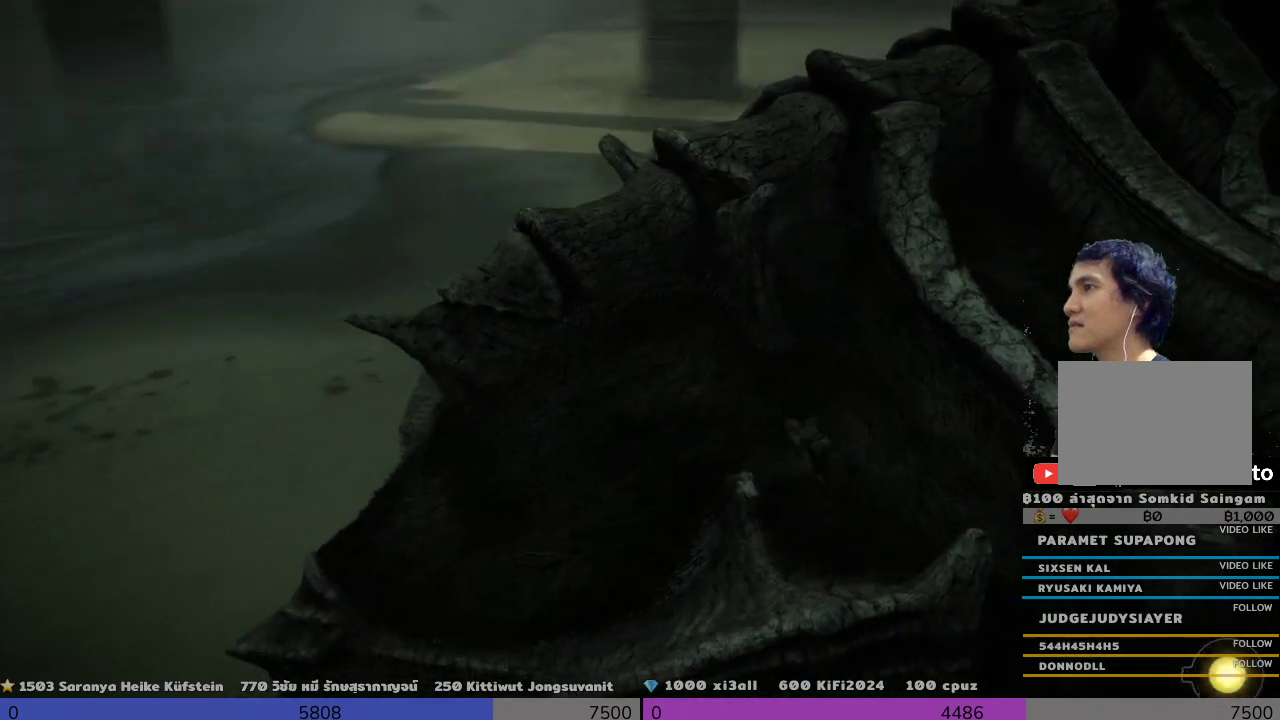
{"buttons": ["R1"], "left_stick": "center", "right_stick": "center", "events": [[167, "left_stick", "up"], [333, "R1", "down"], [333, "left_stick", "center"]]}
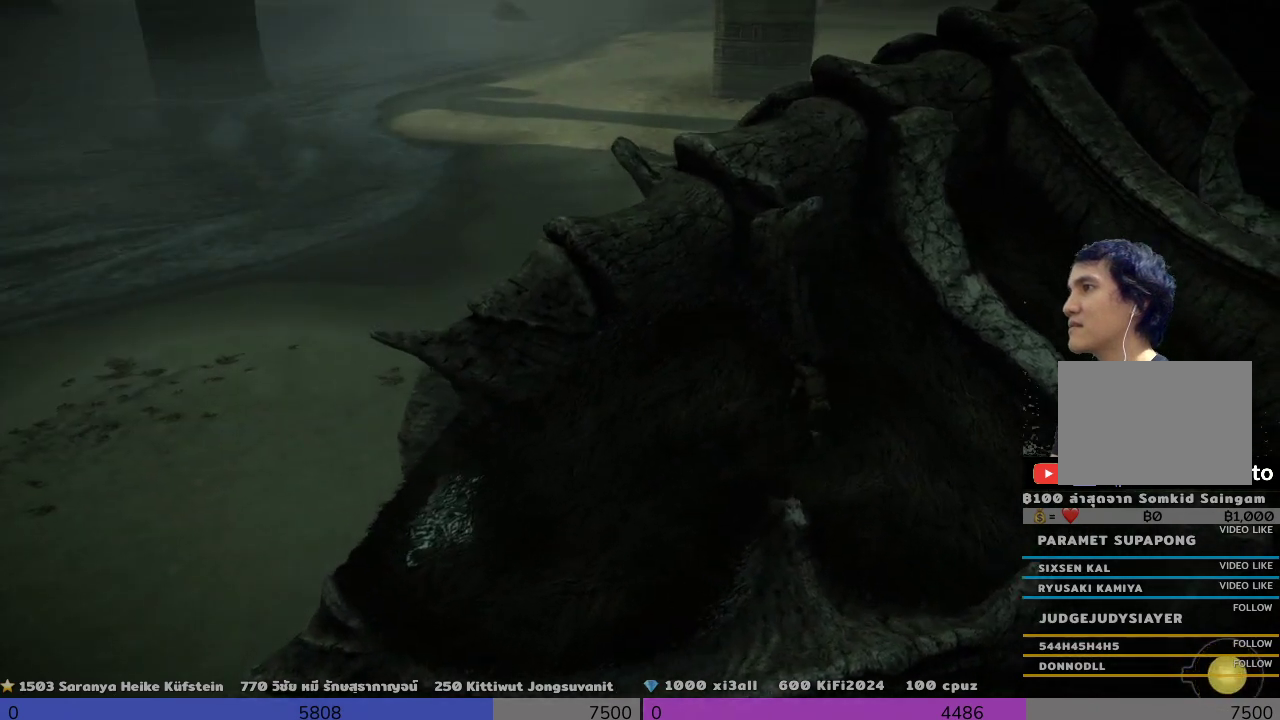
{"buttons": ["R1"], "left_stick": "center", "right_stick": "down-left", "events": [[133, "right_stick", "down-left"]]}
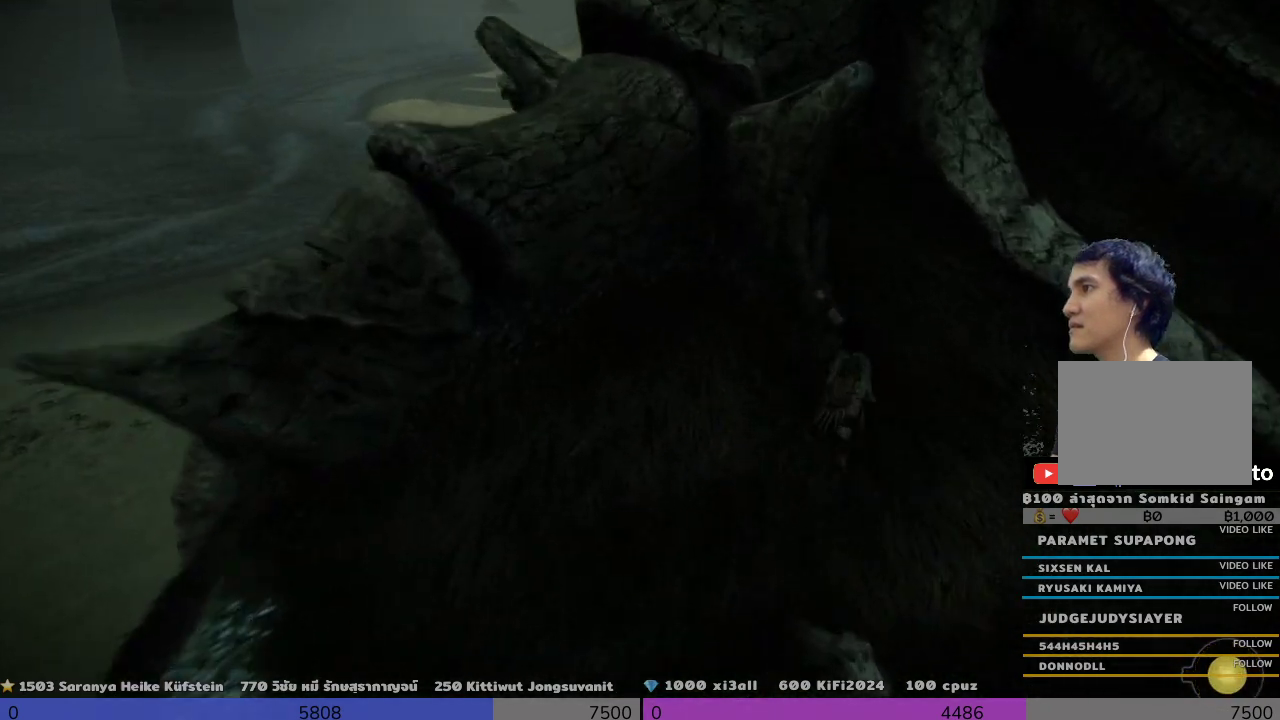
{"buttons": [], "left_stick": "left", "right_stick": "left", "events": [[300, "R1", "up"], [300, "left_stick", "left"], [500, "right_stick", "left"]]}
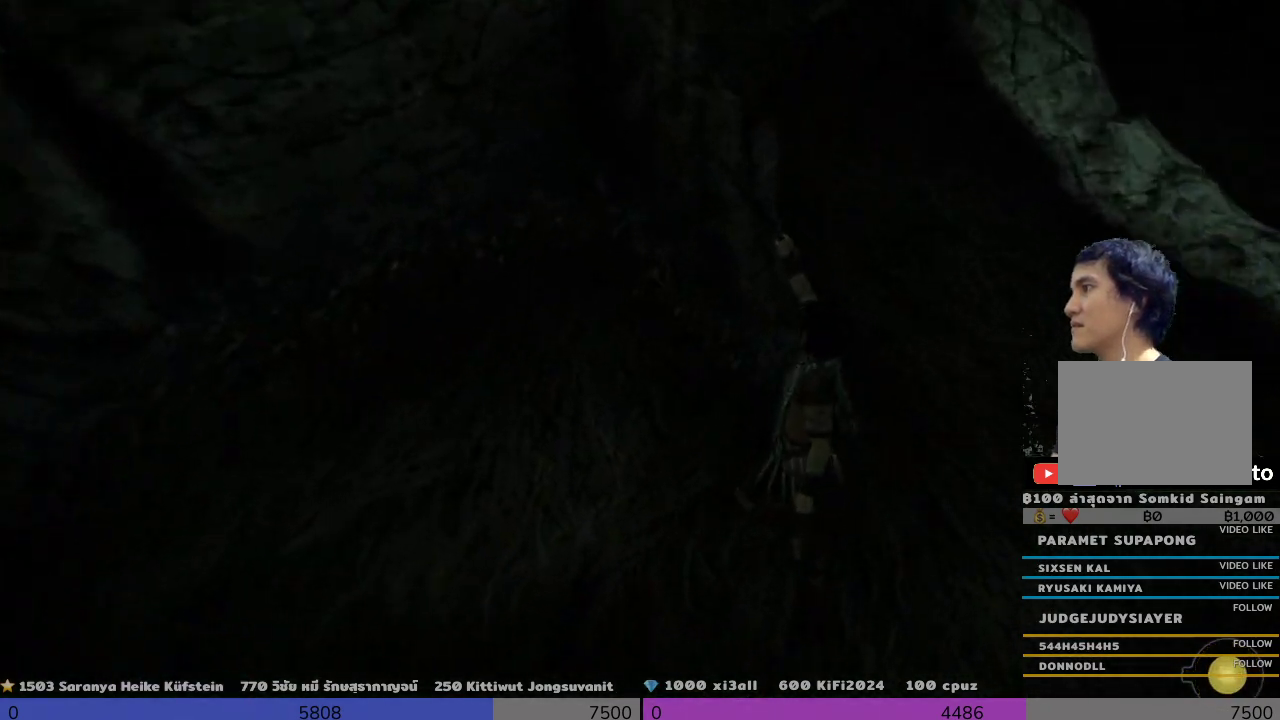
{"buttons": [], "left_stick": "left", "right_stick": "center", "events": [[167, "right_stick", "down-left"], [333, "right_stick", "center"]]}
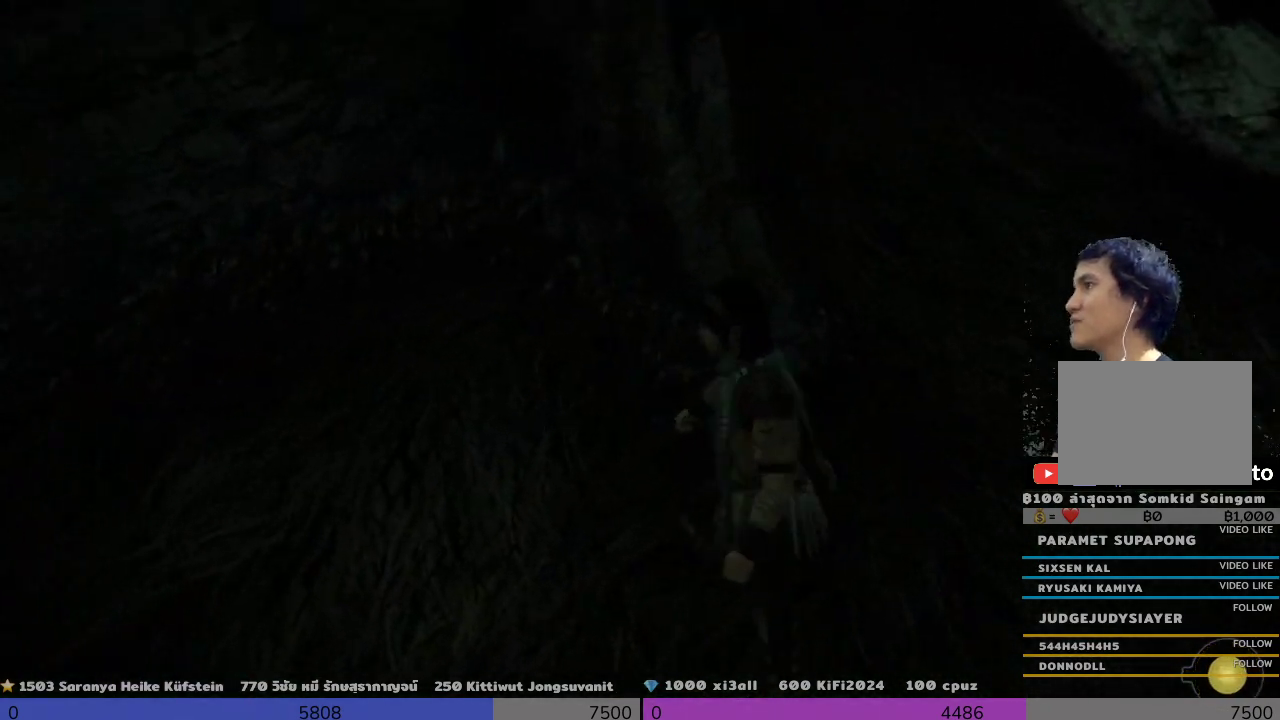
{"buttons": [], "left_stick": "left", "right_stick": "center", "events": []}
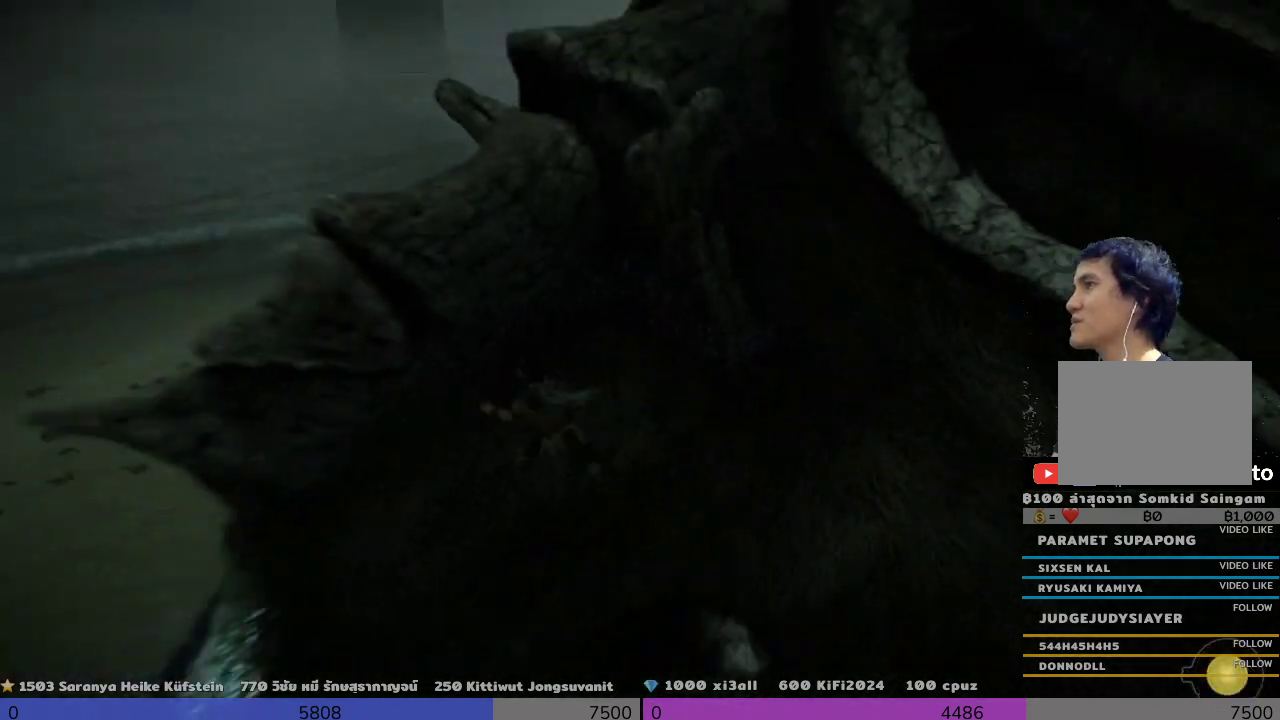
{"buttons": ["R2"], "left_stick": "down-left", "right_stick": "center", "events": [[333, "R2", "down"], [333, "left_stick", "center"], [500, "left_stick", "down-left"]]}
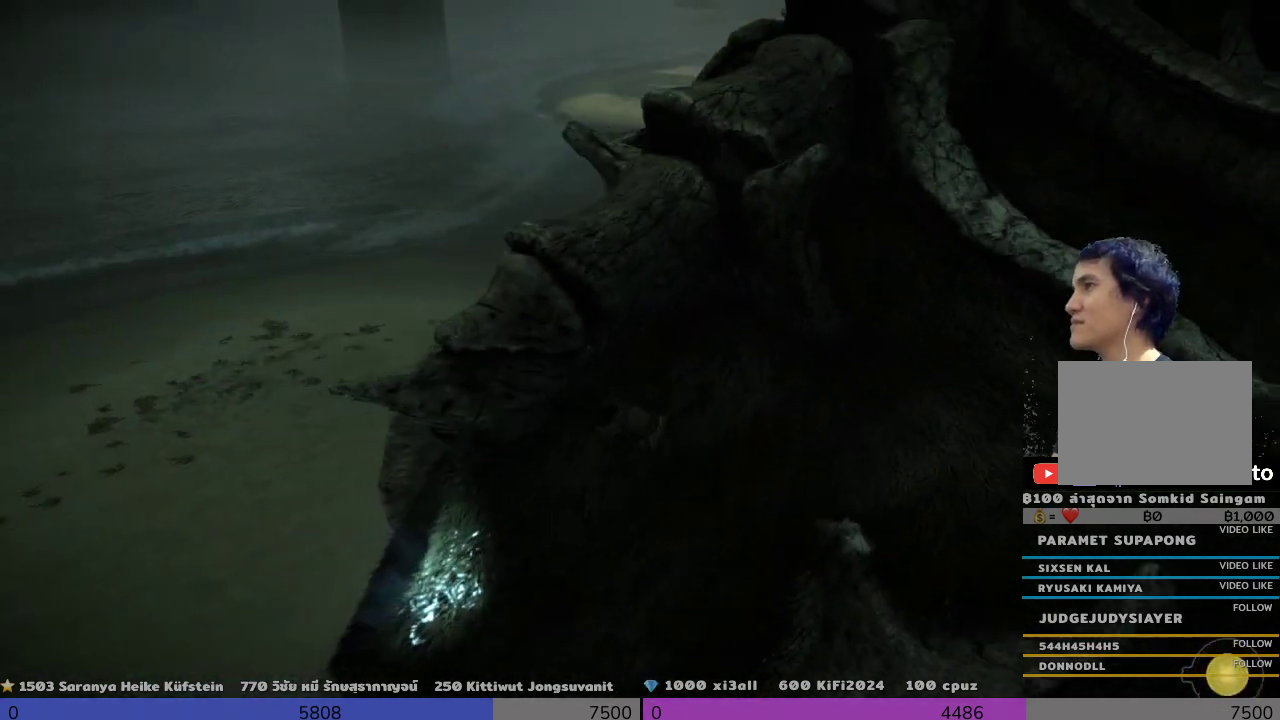
{"buttons": ["R2"], "left_stick": "down-left", "right_stick": "right", "events": [[167, "right_stick", "right"], [300, "right_stick", "center"], [500, "right_stick", "right"]]}
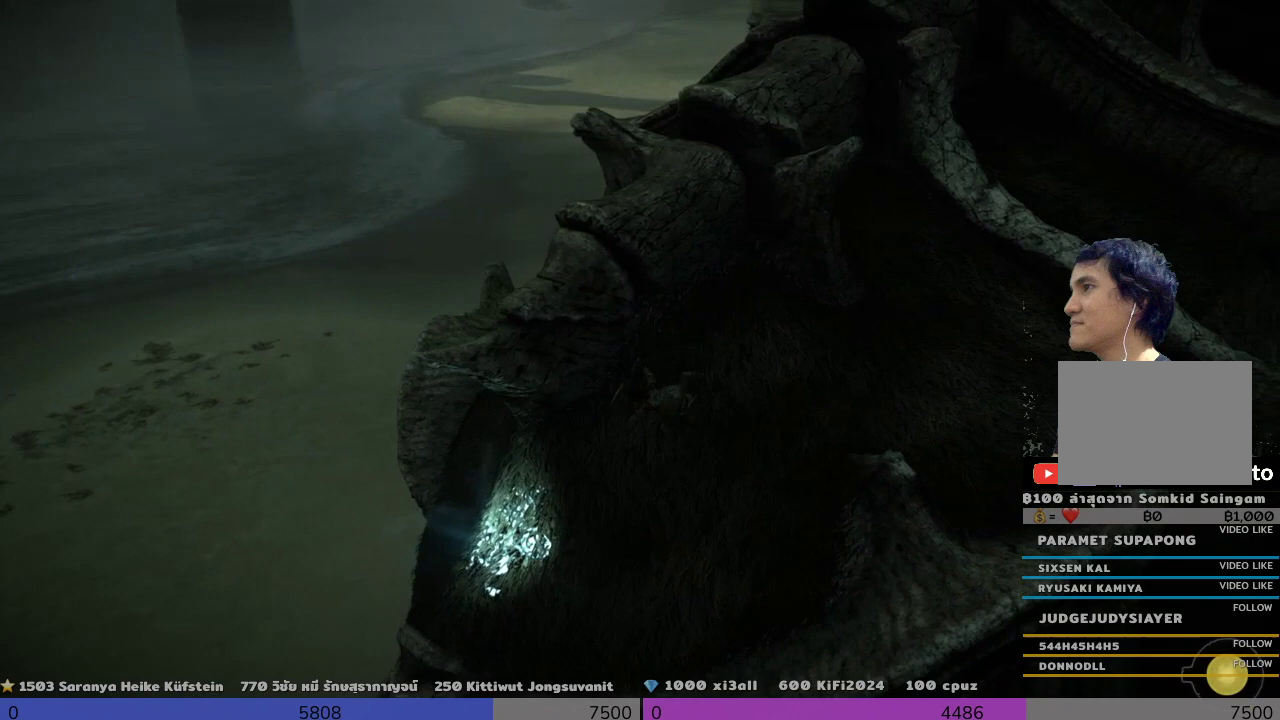
{"buttons": ["R2"], "left_stick": "down-left", "right_stick": "center", "events": [[167, "right_stick", "center"]]}
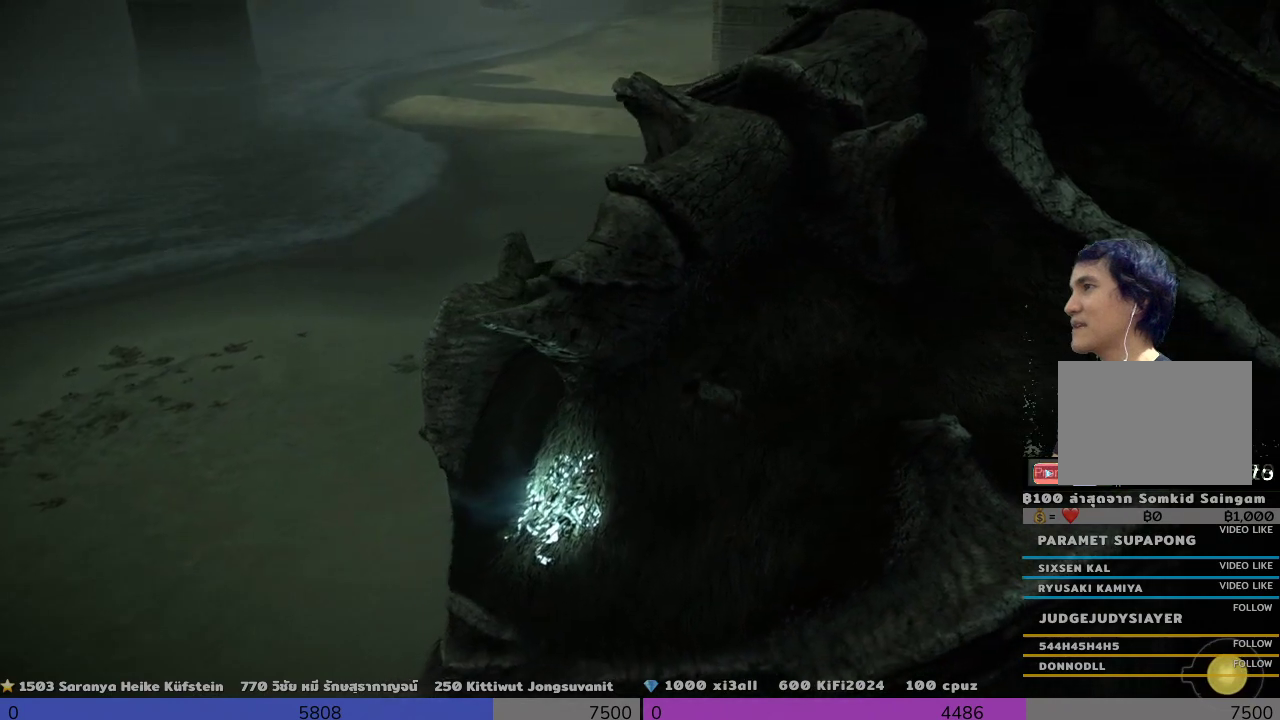
{"buttons": ["R2"], "left_stick": "down-left", "right_stick": "center", "events": []}
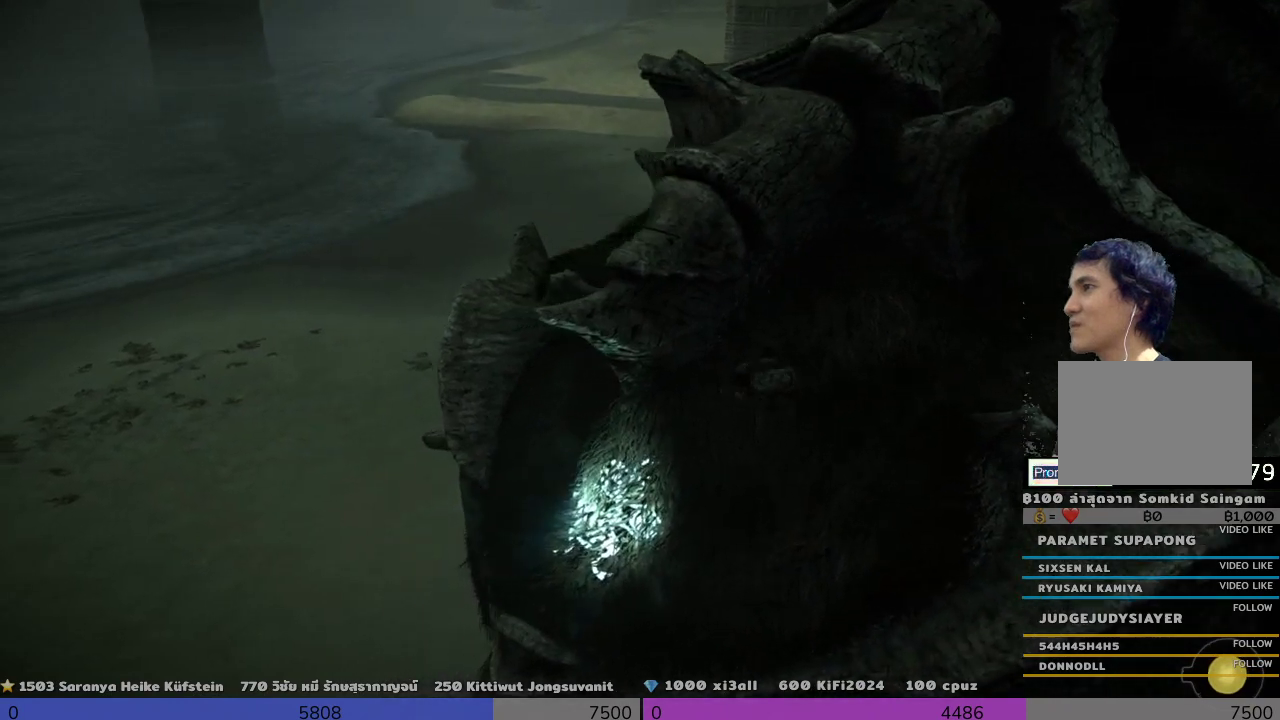
{"buttons": ["R2"], "left_stick": "down-left", "right_stick": "center", "events": []}
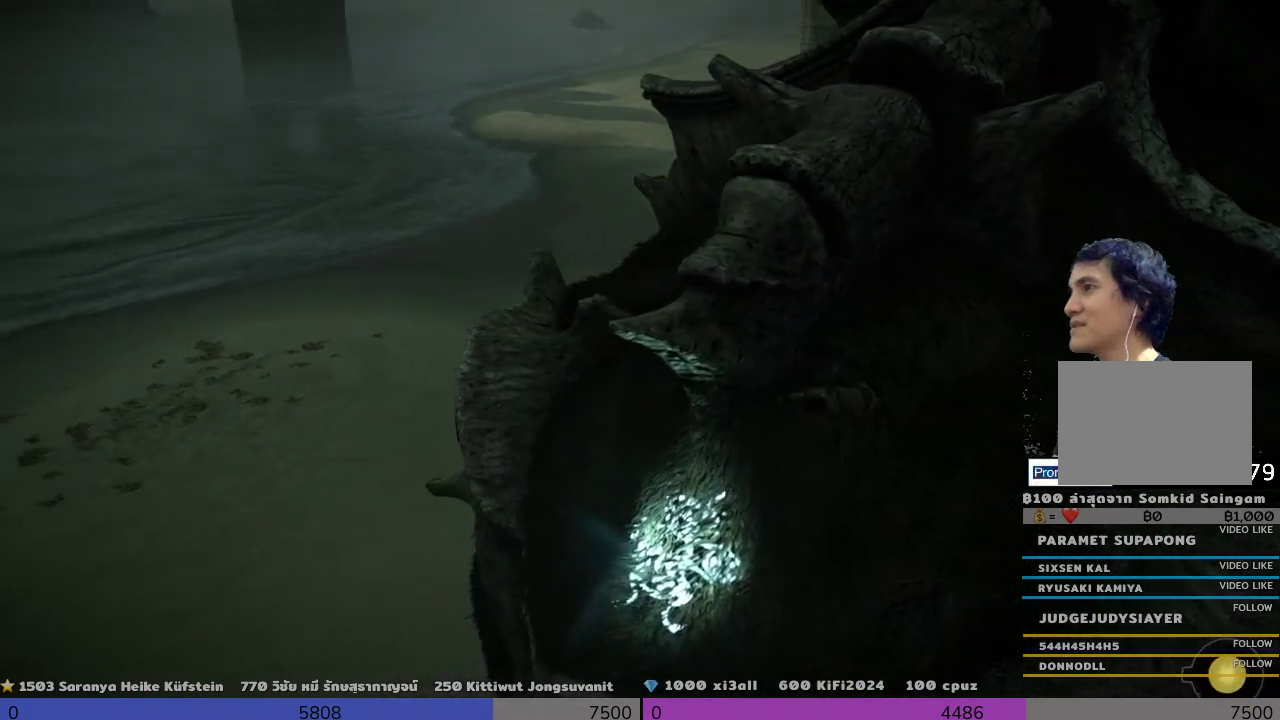
{"buttons": ["R2"], "left_stick": "down-left", "right_stick": "center", "events": []}
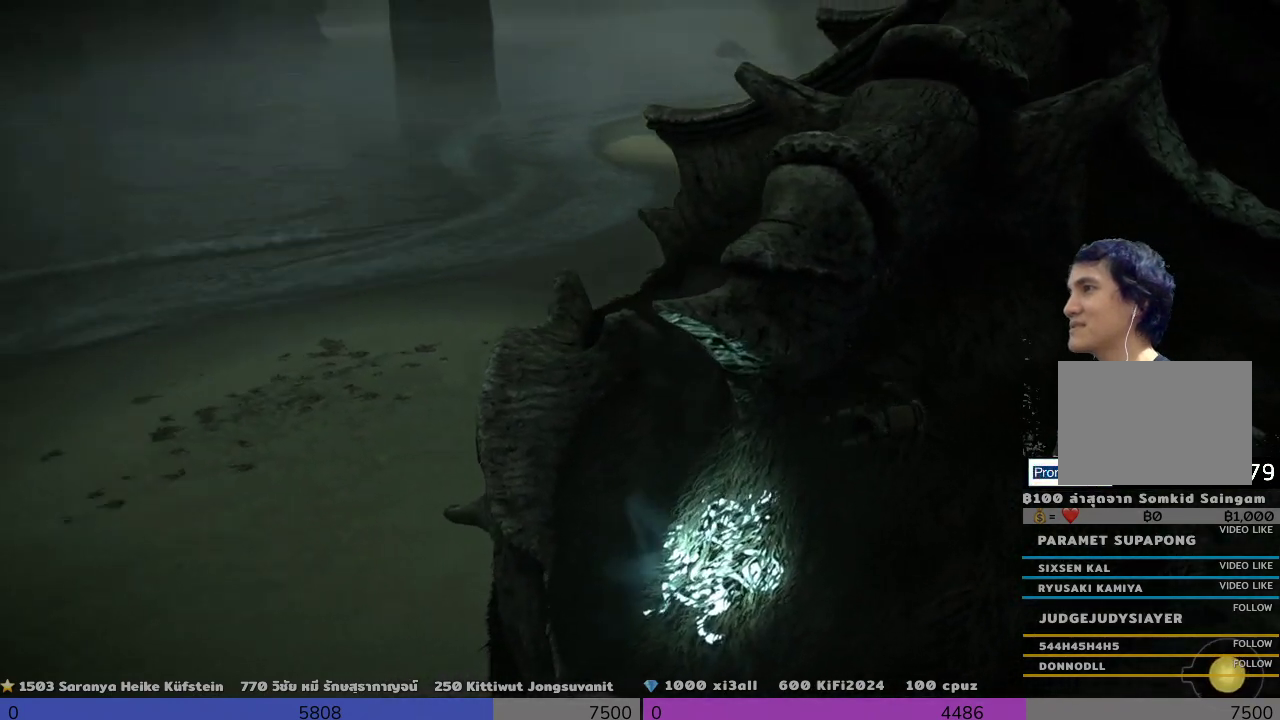
{"buttons": ["R2"], "left_stick": "down-left", "right_stick": "center", "events": []}
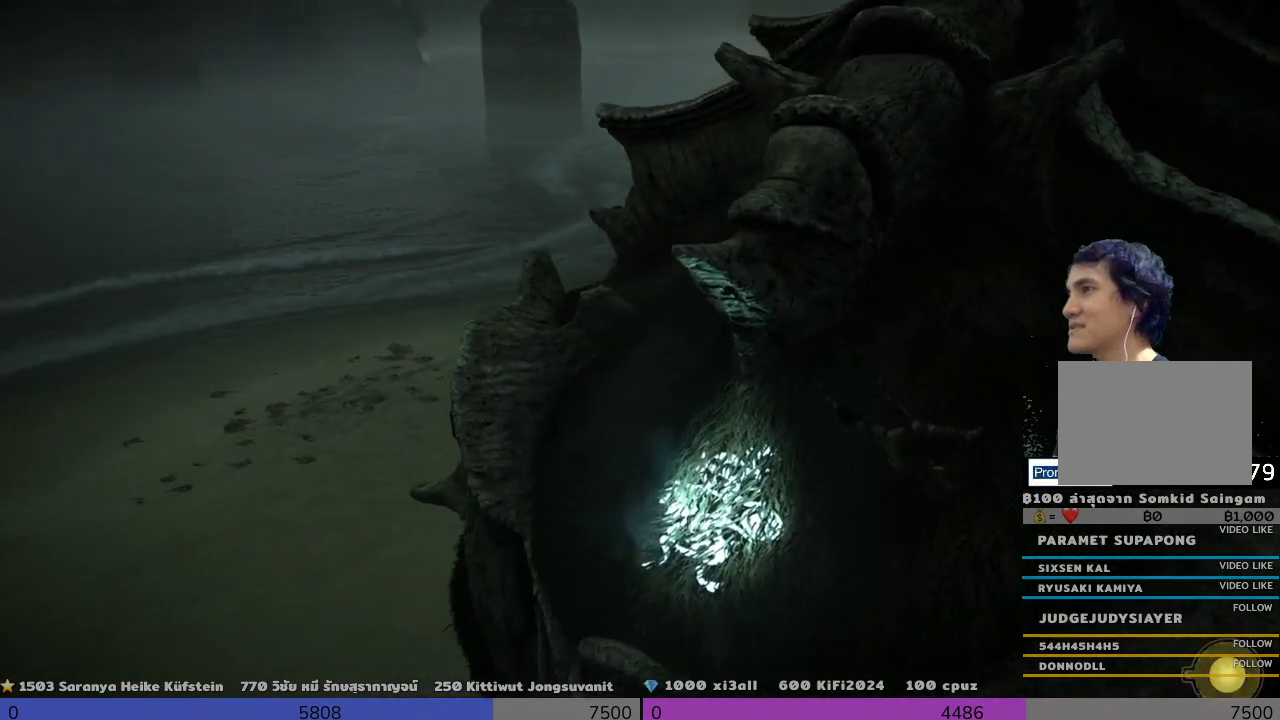
{"buttons": ["R2"], "left_stick": "left", "right_stick": "center", "events": [[333, "left_stick", "left"]]}
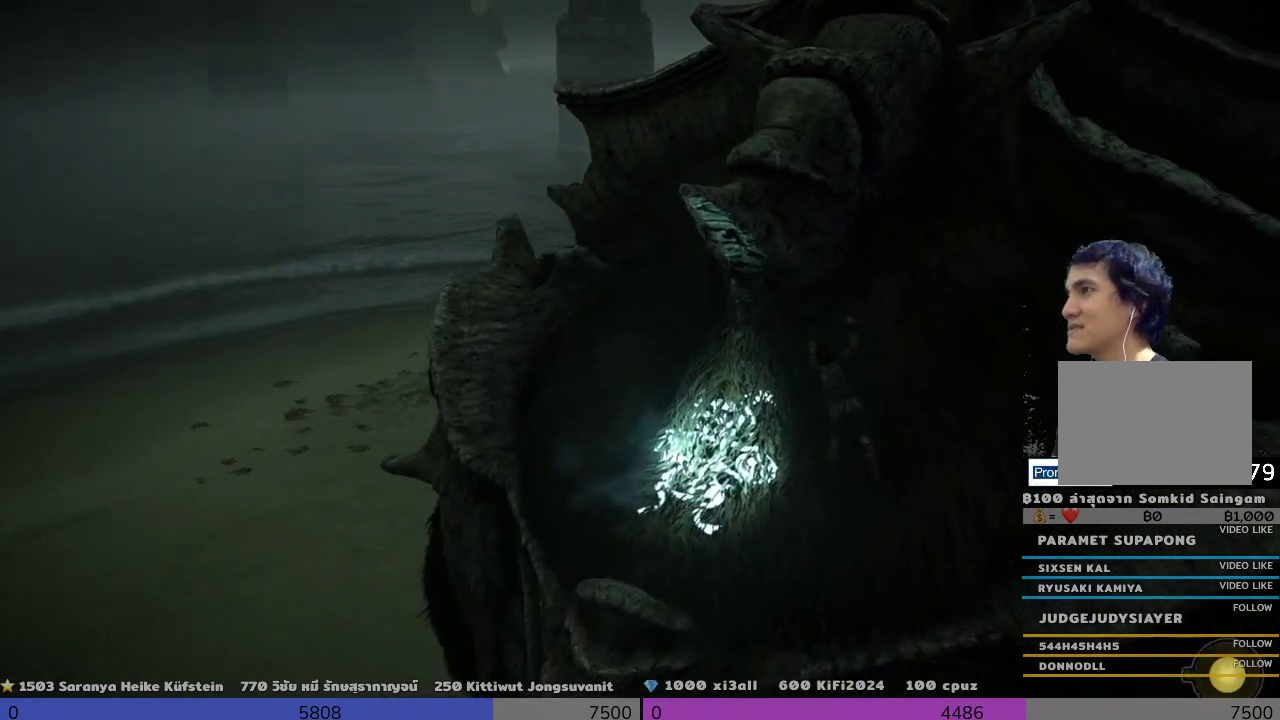
{"buttons": ["R2"], "left_stick": "down-left", "right_stick": "center", "events": [[333, "left_stick", "down-left"]]}
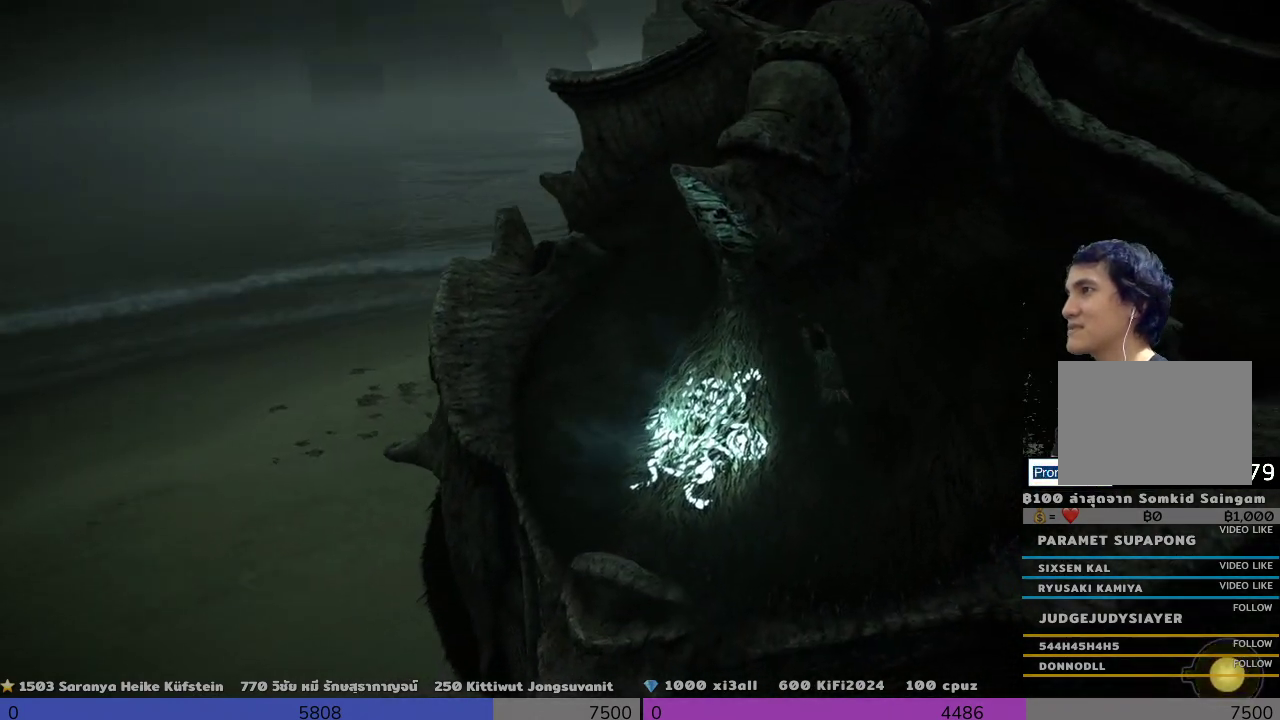
{"buttons": ["R2"], "left_stick": "left", "right_stick": "center", "events": [[500, "left_stick", "left"]]}
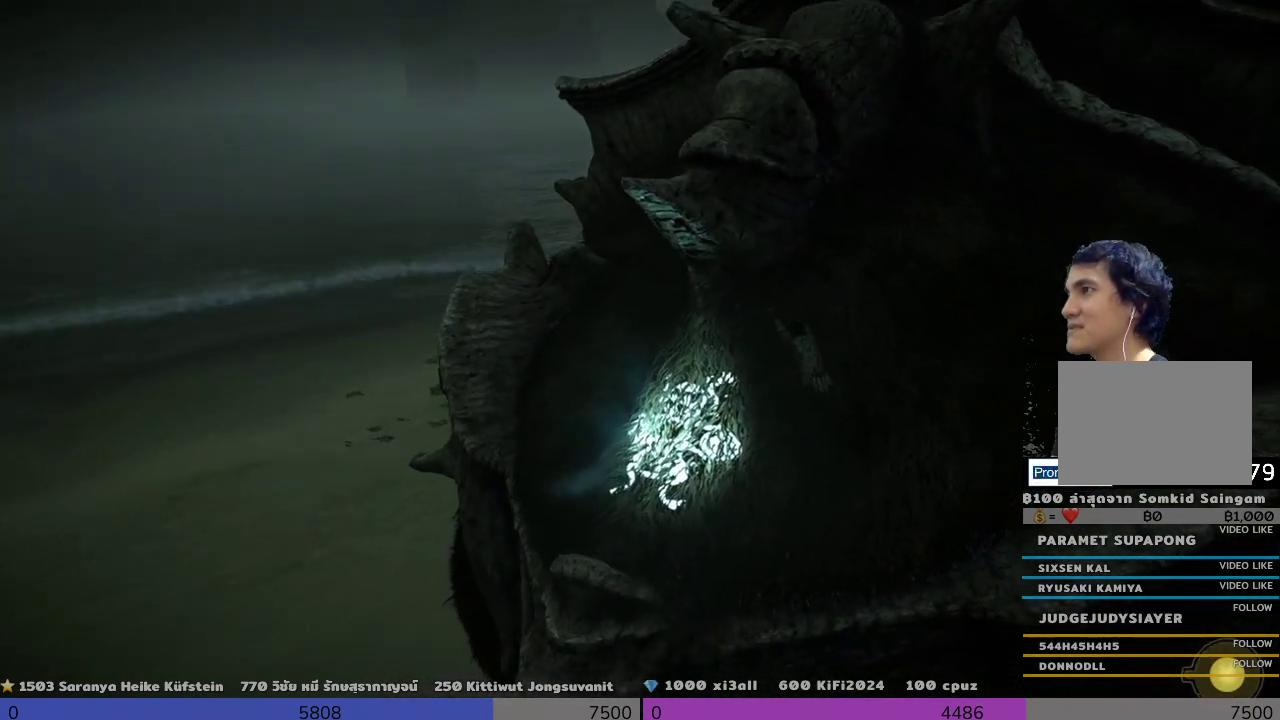
{"buttons": ["R2"], "left_stick": "left", "right_stick": "center", "events": []}
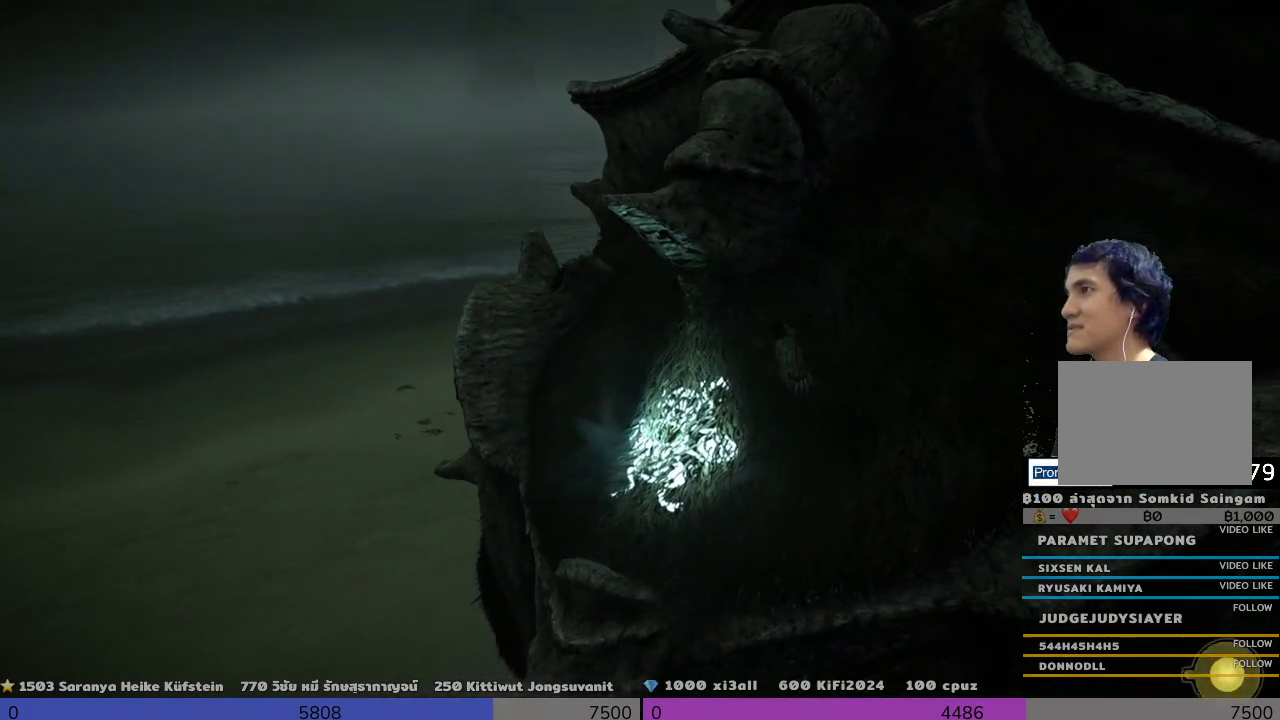
{"buttons": ["R2"], "left_stick": "left", "right_stick": "center", "events": []}
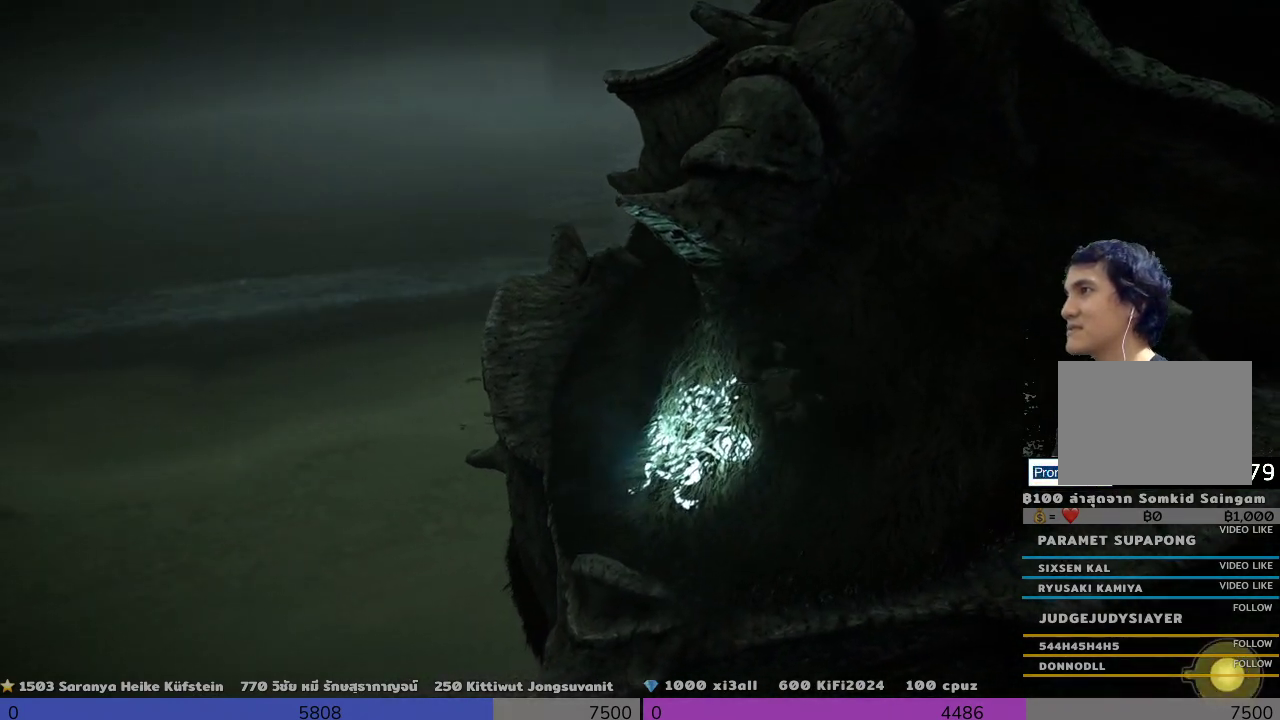
{"buttons": ["R2"], "left_stick": "left", "right_stick": "center", "events": []}